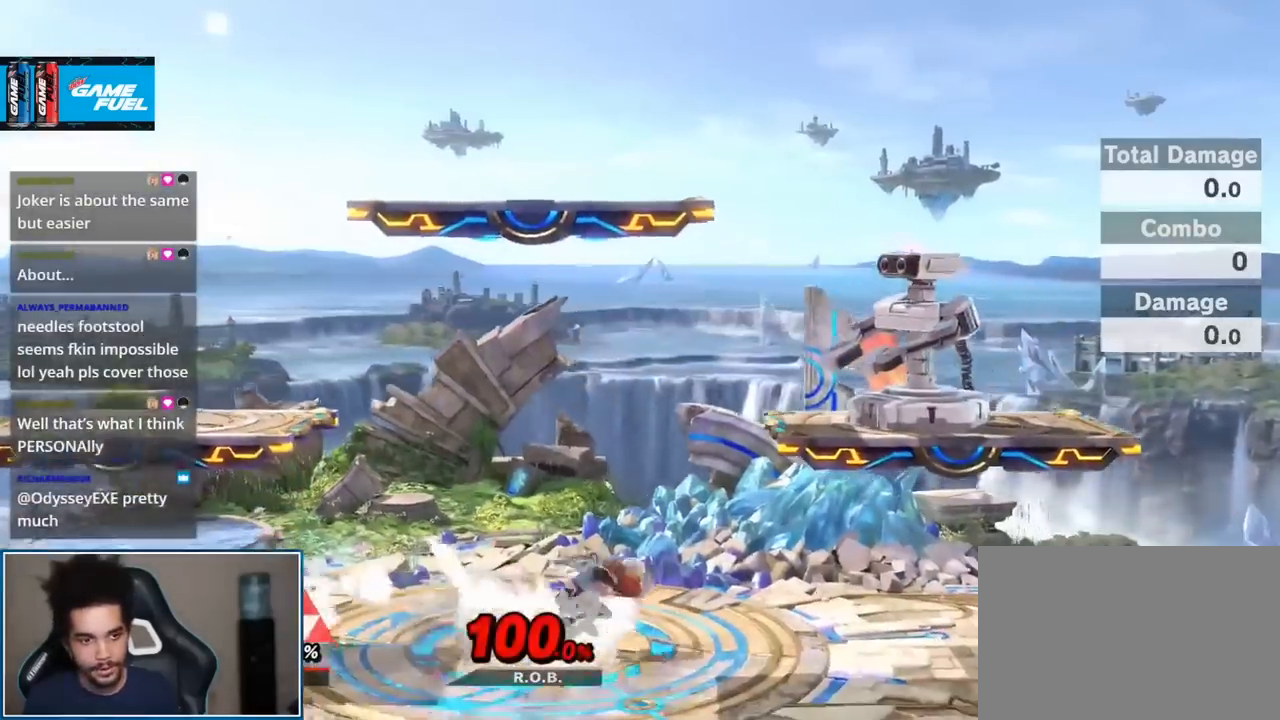
Gameplay with a controller (Nintendo layout); each line is a JSON object with the inputs held at the frame after it. "events" lists button and stick changes between this image and that frame as [ms after this image, input, new state], when the widget could be followed in between. Not read: L3 R3.
{"buttons": [], "left_stick": "center", "right_stick": "center", "events": [[150, "Y", "up"], [483, "left_stick", "center"]]}
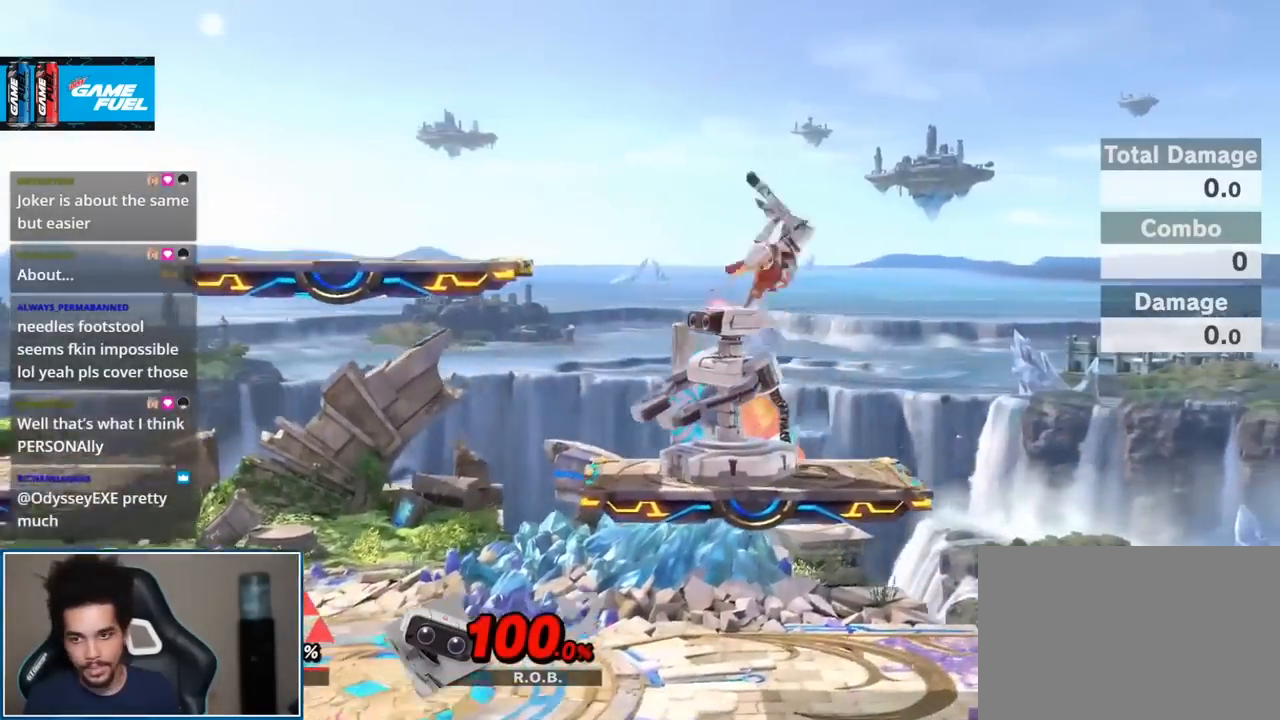
{"buttons": [], "left_stick": "left", "right_stick": "center", "events": [[117, "left_stick", "left"]]}
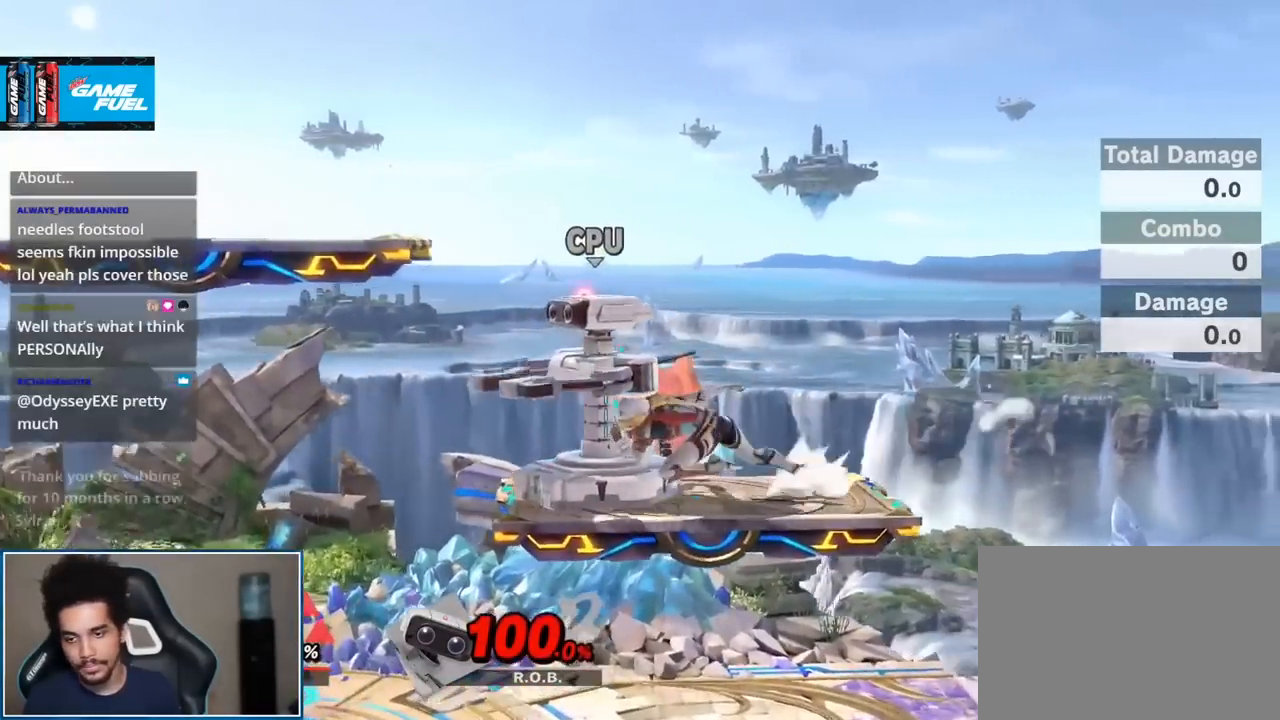
{"buttons": [], "left_stick": "center", "right_stick": "center", "events": [[17, "left_stick", "center"], [67, "A", "down"], [200, "A", "up"]]}
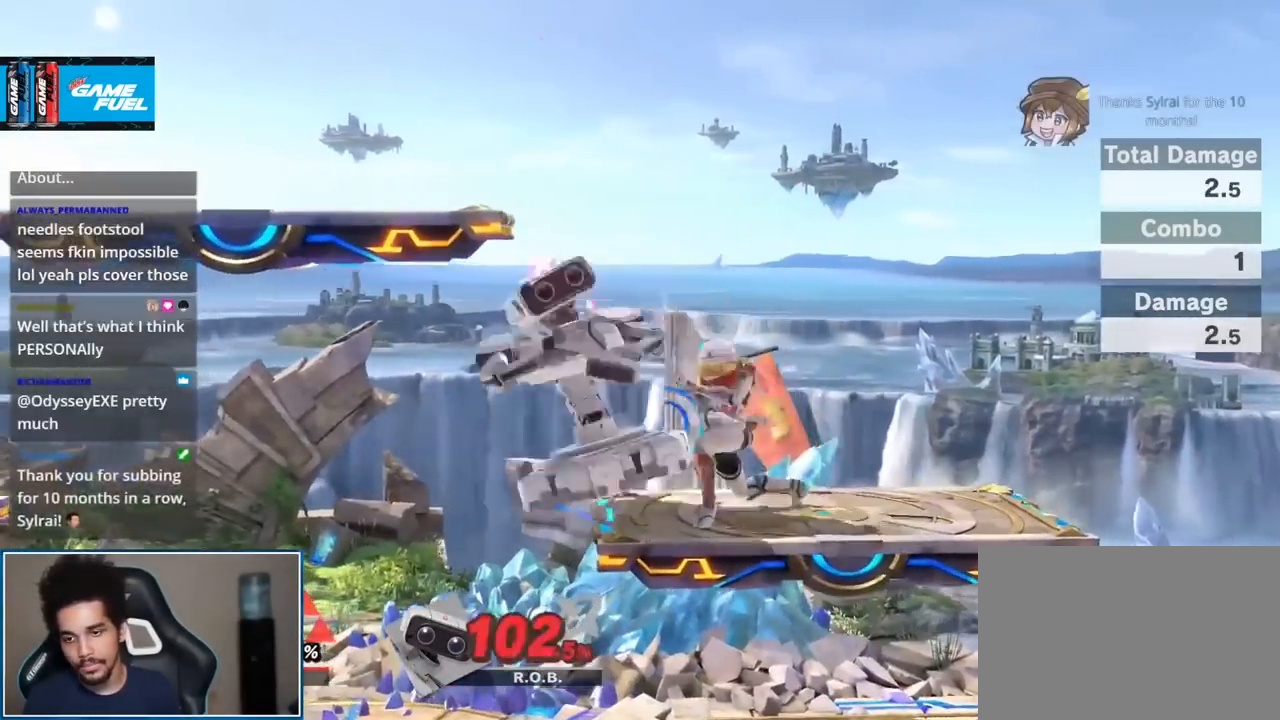
{"buttons": ["A"], "left_stick": "center", "right_stick": "center", "events": [[100, "left_stick", "left"], [317, "left_stick", "center"], [417, "A", "down"]]}
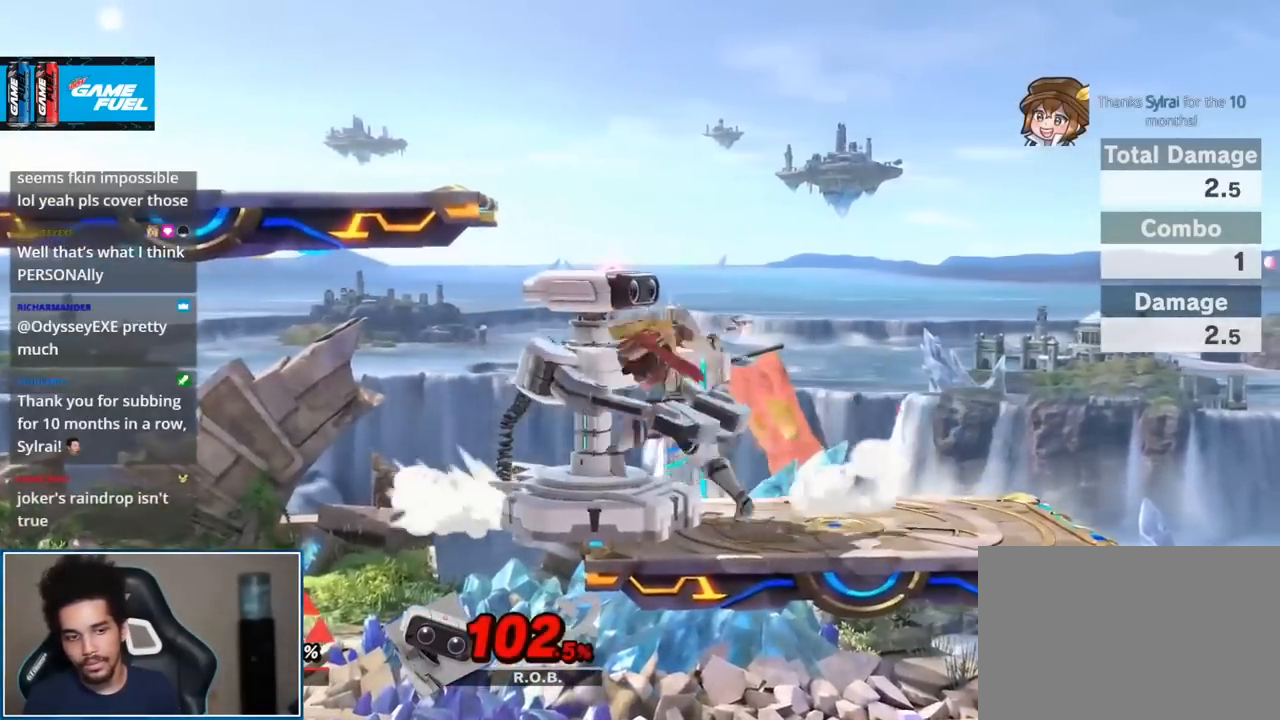
{"buttons": [], "left_stick": "left", "right_stick": "center", "events": [[50, "A", "up"], [383, "left_stick", "left"]]}
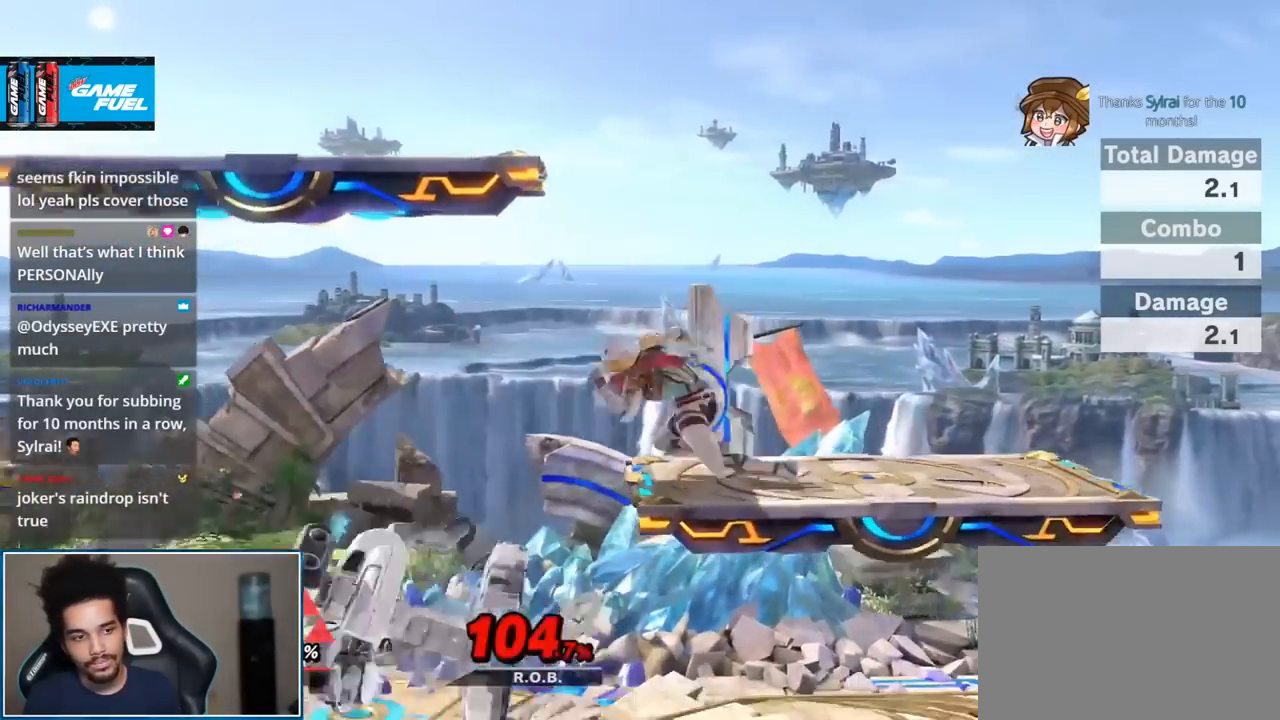
{"buttons": [], "left_stick": "center", "right_stick": "center", "events": [[67, "L1", "down"], [117, "L1", "up"], [167, "left_stick", "center"]]}
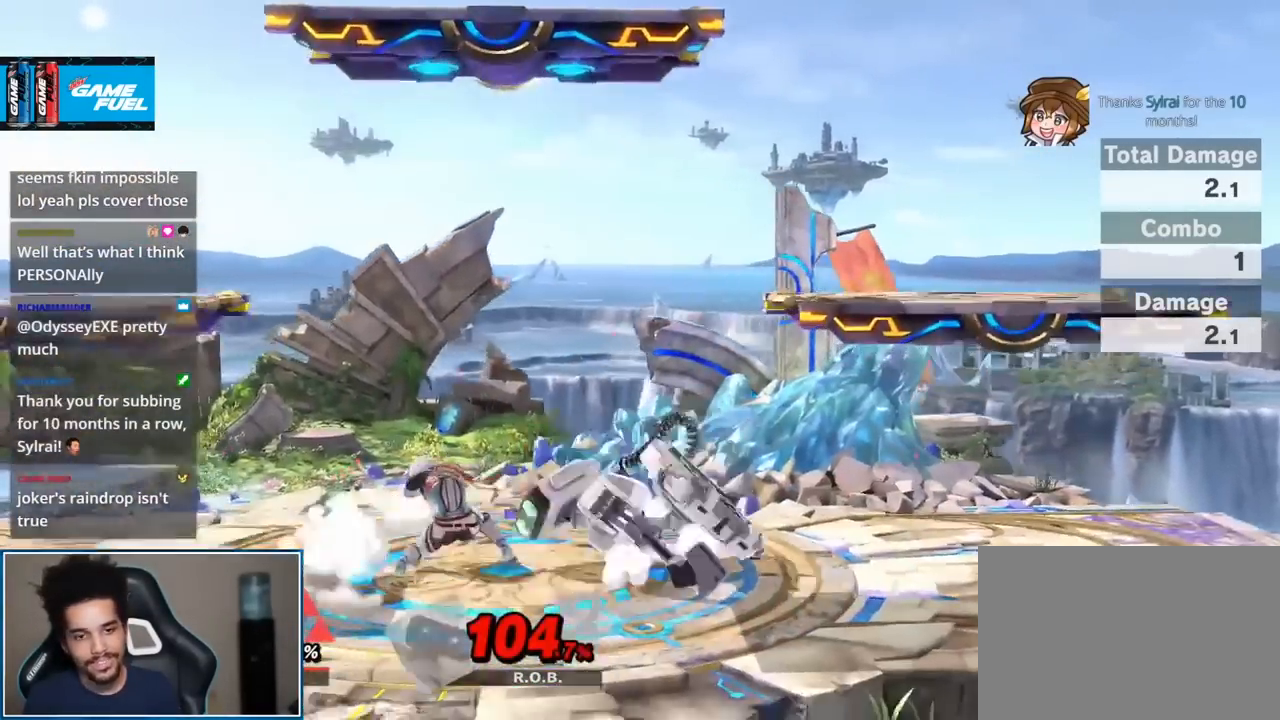
{"buttons": [], "left_stick": "up-right", "right_stick": "center", "events": [[100, "left_stick", "up"], [167, "left_stick", "up-right"]]}
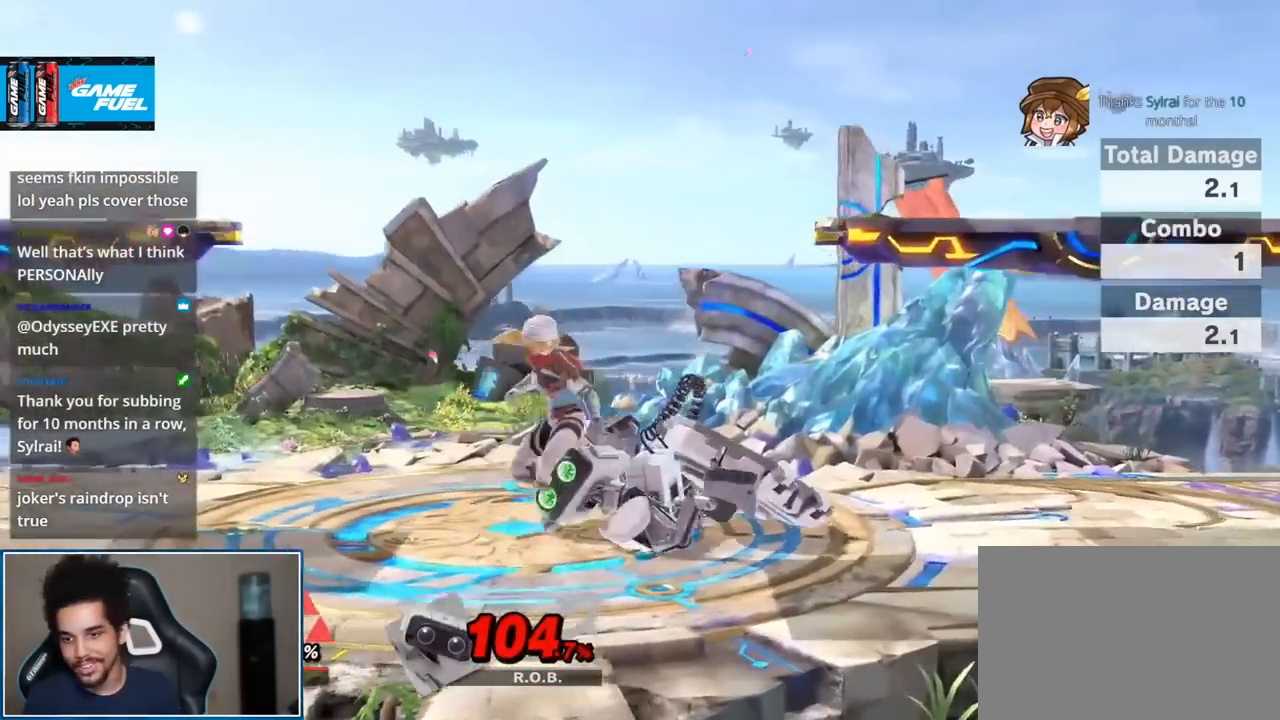
{"buttons": [], "left_stick": "up-right", "right_stick": "center", "events": [[17, "left_stick", "center"], [450, "left_stick", "up-right"]]}
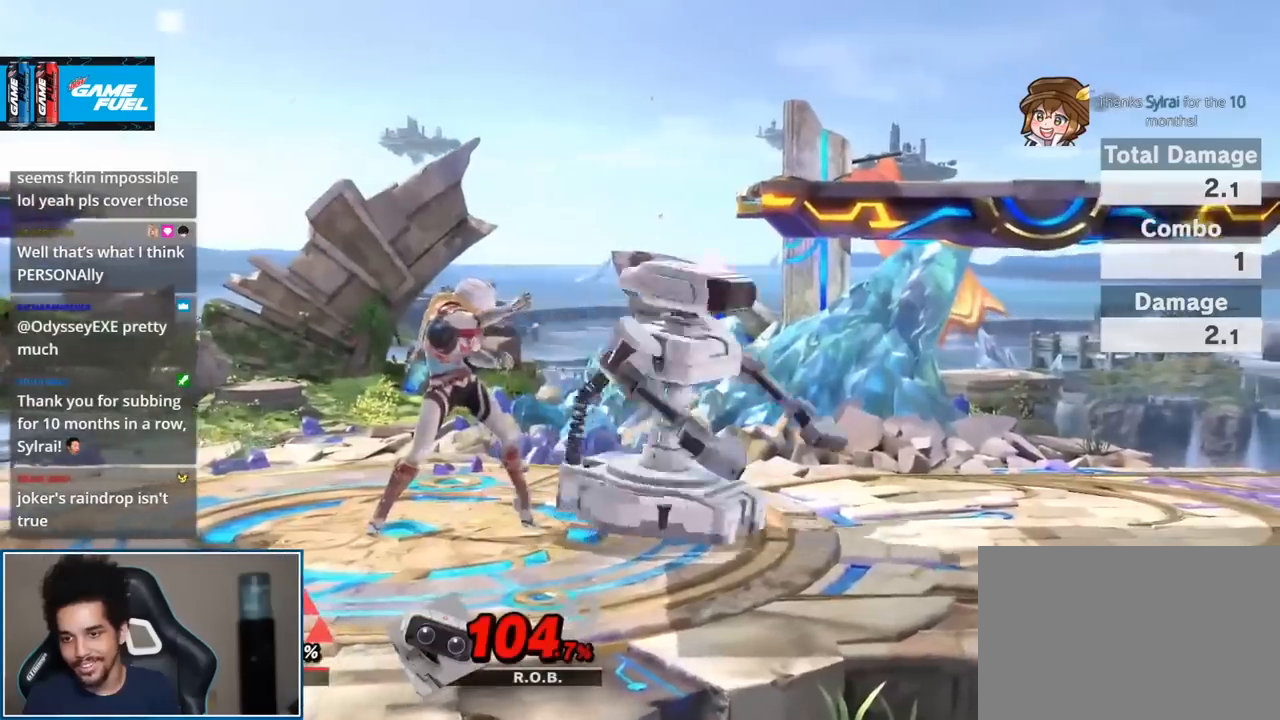
{"buttons": [], "left_stick": "center", "right_stick": "center", "events": [[100, "left_stick", "right"], [467, "left_stick", "center"]]}
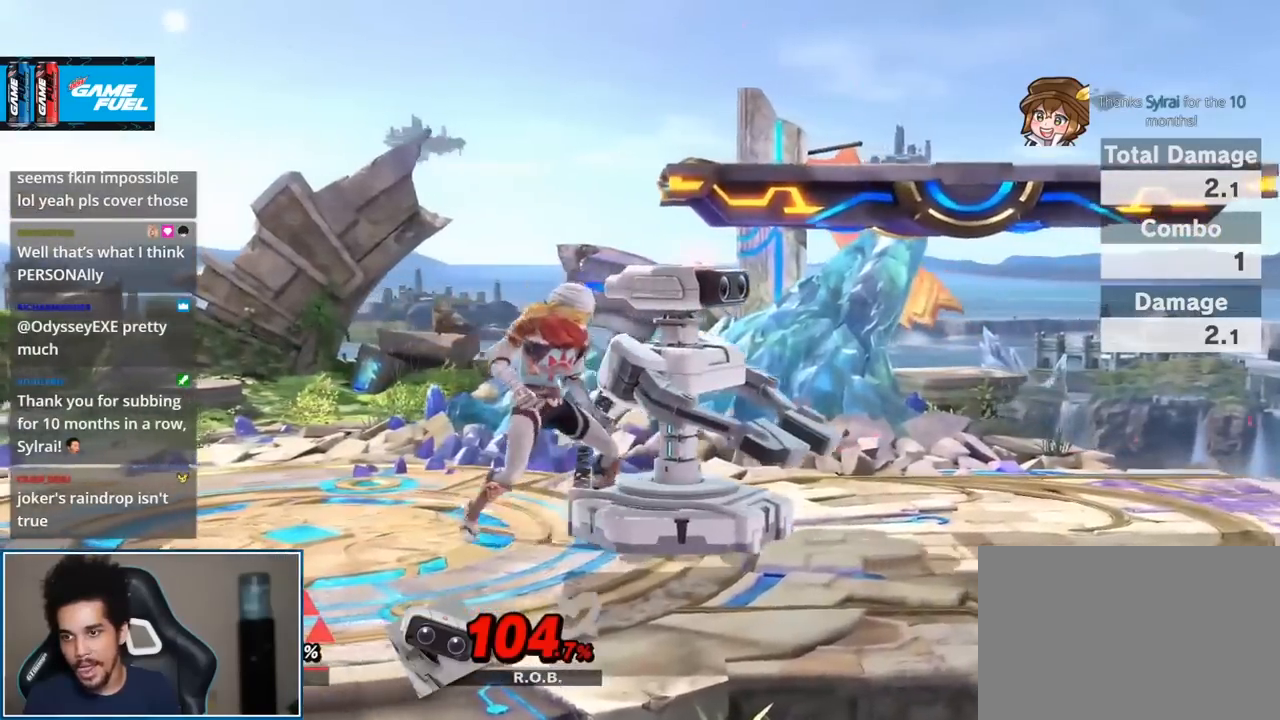
{"buttons": [], "left_stick": "center", "right_stick": "down", "events": [[300, "left_stick", "up-right"], [417, "left_stick", "center"], [417, "right_stick", "down"]]}
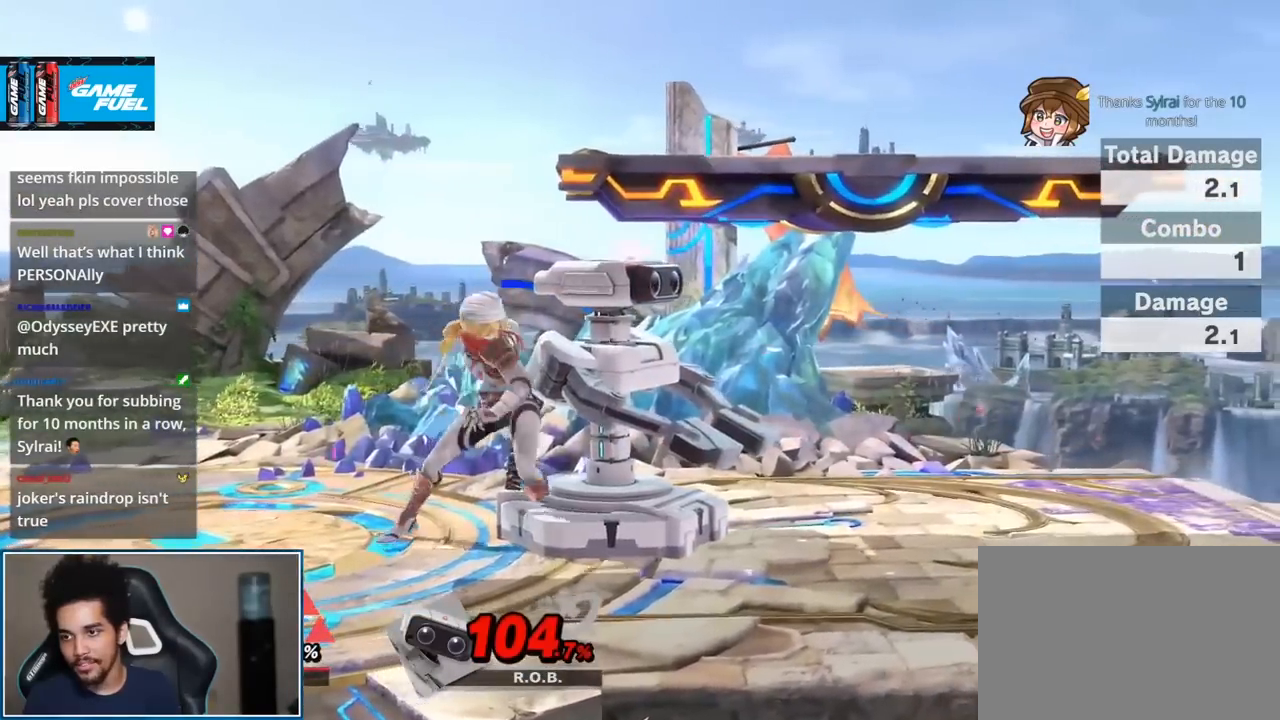
{"buttons": [], "left_stick": "center", "right_stick": "center", "events": [[100, "right_stick", "center"]]}
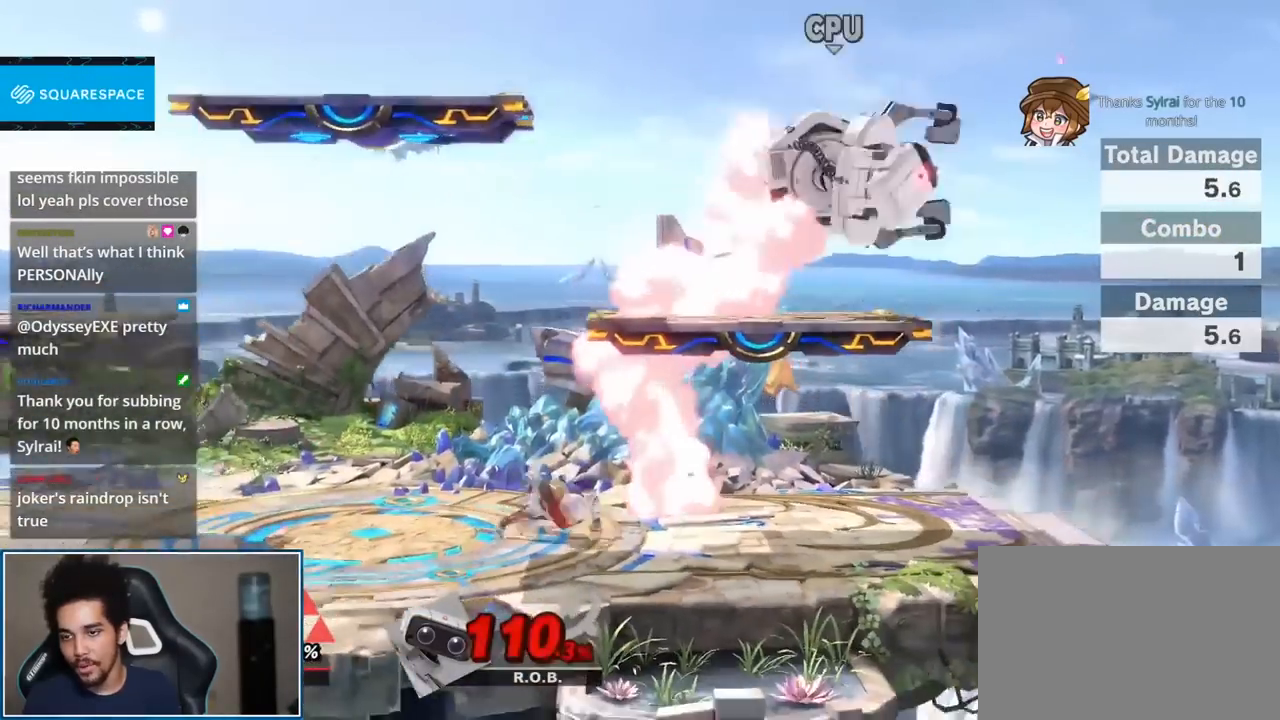
{"buttons": [], "left_stick": "up-right", "right_stick": "up", "events": [[33, "left_stick", "right"], [100, "Y", "down"], [167, "Y", "up"], [417, "right_stick", "up"], [500, "left_stick", "up-right"]]}
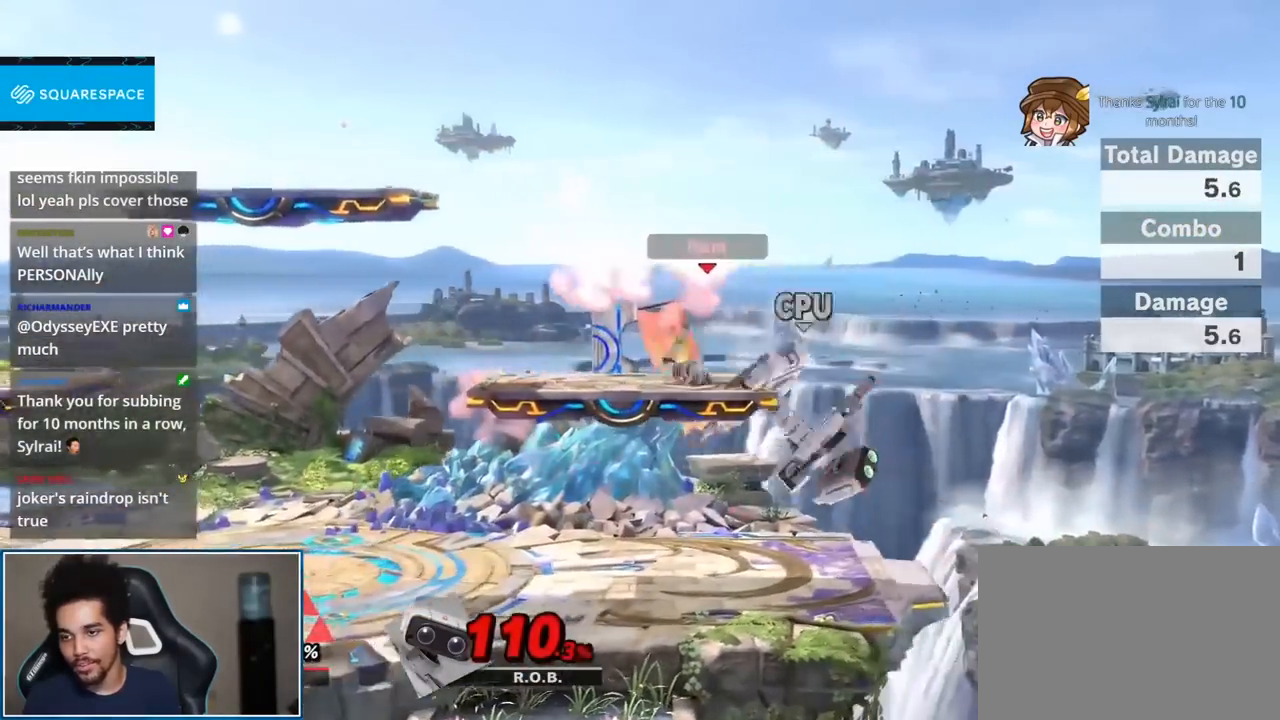
{"buttons": ["A", "L1"], "left_stick": "center", "right_stick": "center", "events": [[83, "right_stick", "center"], [150, "left_stick", "down"], [300, "left_stick", "center"], [450, "A", "down"], [450, "L1", "down"]]}
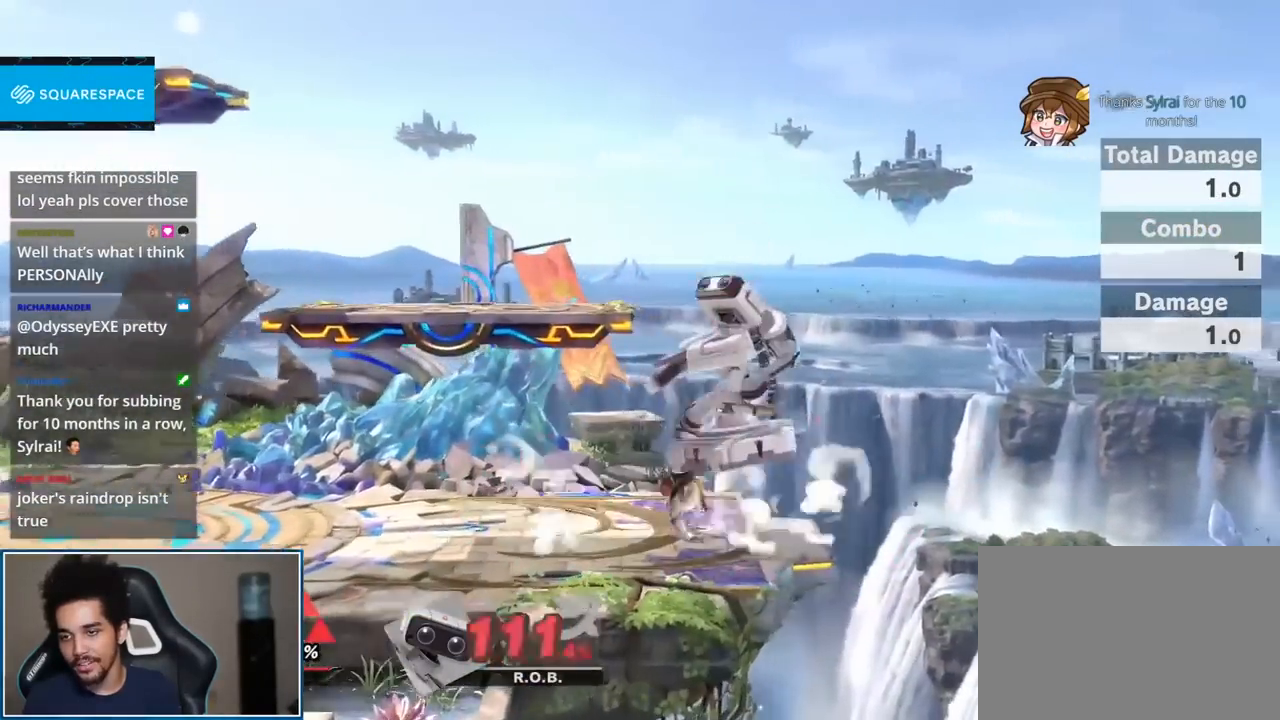
{"buttons": [], "left_stick": "down-right", "right_stick": "center", "events": [[17, "R1", "down"], [67, "A", "up"], [100, "L1", "up"], [133, "R1", "up"], [267, "left_stick", "right"], [417, "left_stick", "down-right"]]}
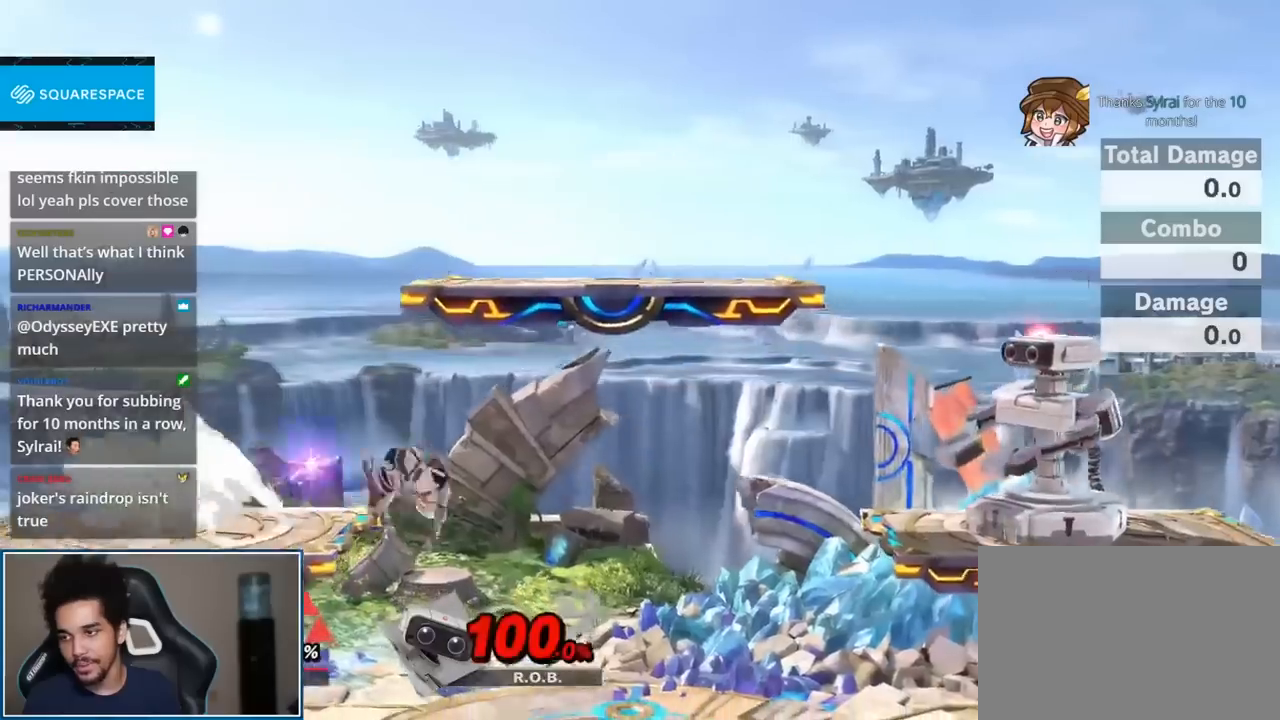
{"buttons": ["Y"], "left_stick": "right", "right_stick": "center", "events": [[17, "left_stick", "center"], [117, "left_stick", "right"], [250, "Y", "down"], [333, "Y", "up"], [417, "Y", "down"]]}
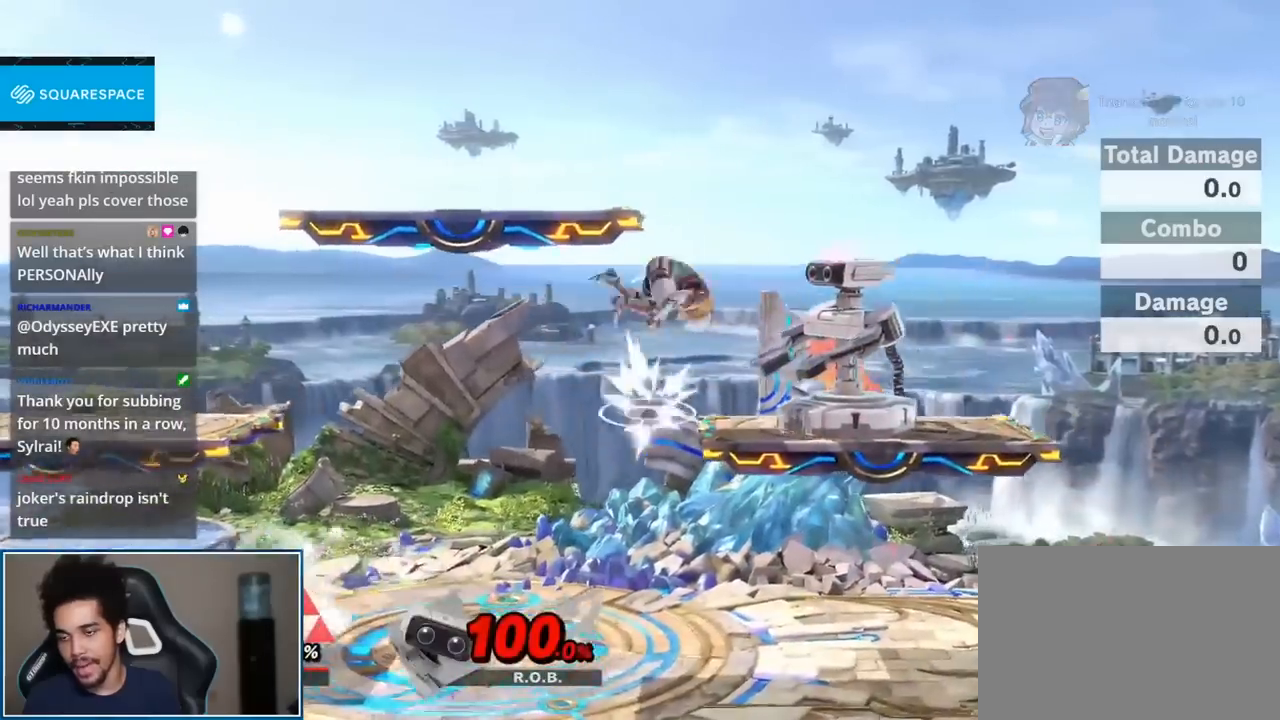
{"buttons": [], "left_stick": "center", "right_stick": "center", "events": [[17, "Y", "up"], [100, "left_stick", "up-right"], [233, "left_stick", "center"], [300, "left_stick", "down"], [383, "left_stick", "down-left"], [483, "left_stick", "center"]]}
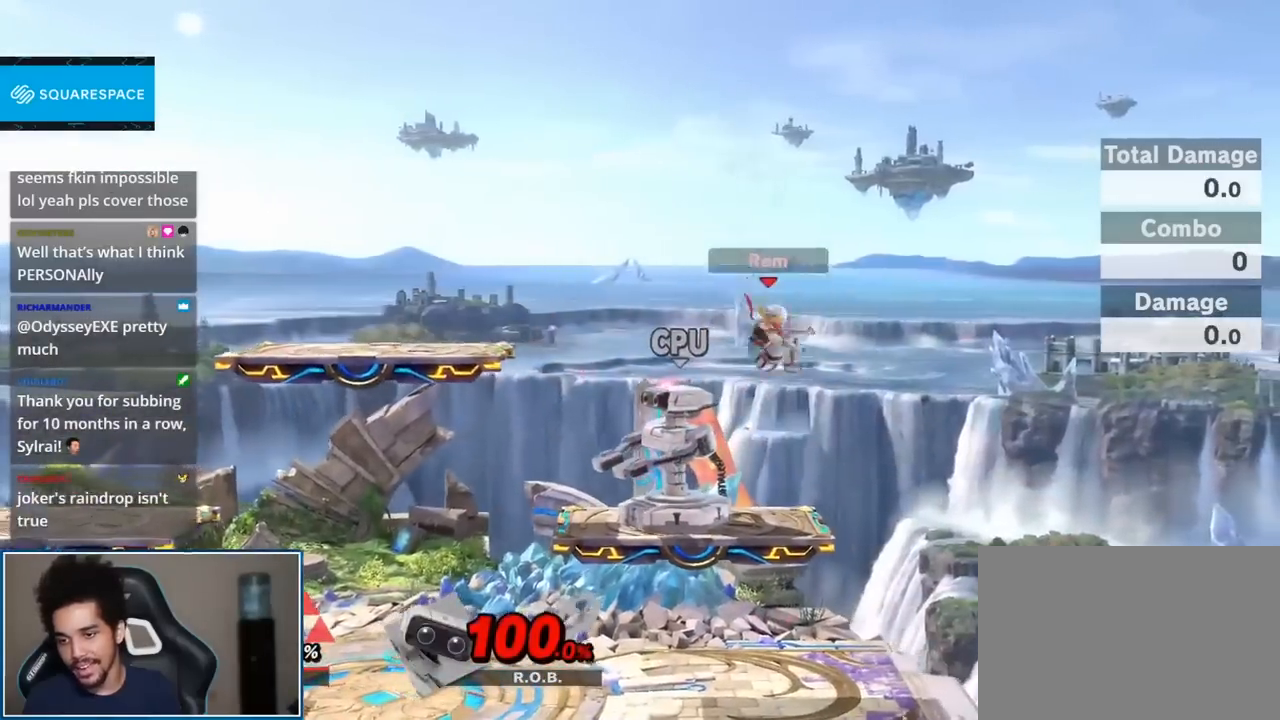
{"buttons": [], "left_stick": "center", "right_stick": "center", "events": [[133, "left_stick", "left"], [483, "left_stick", "center"]]}
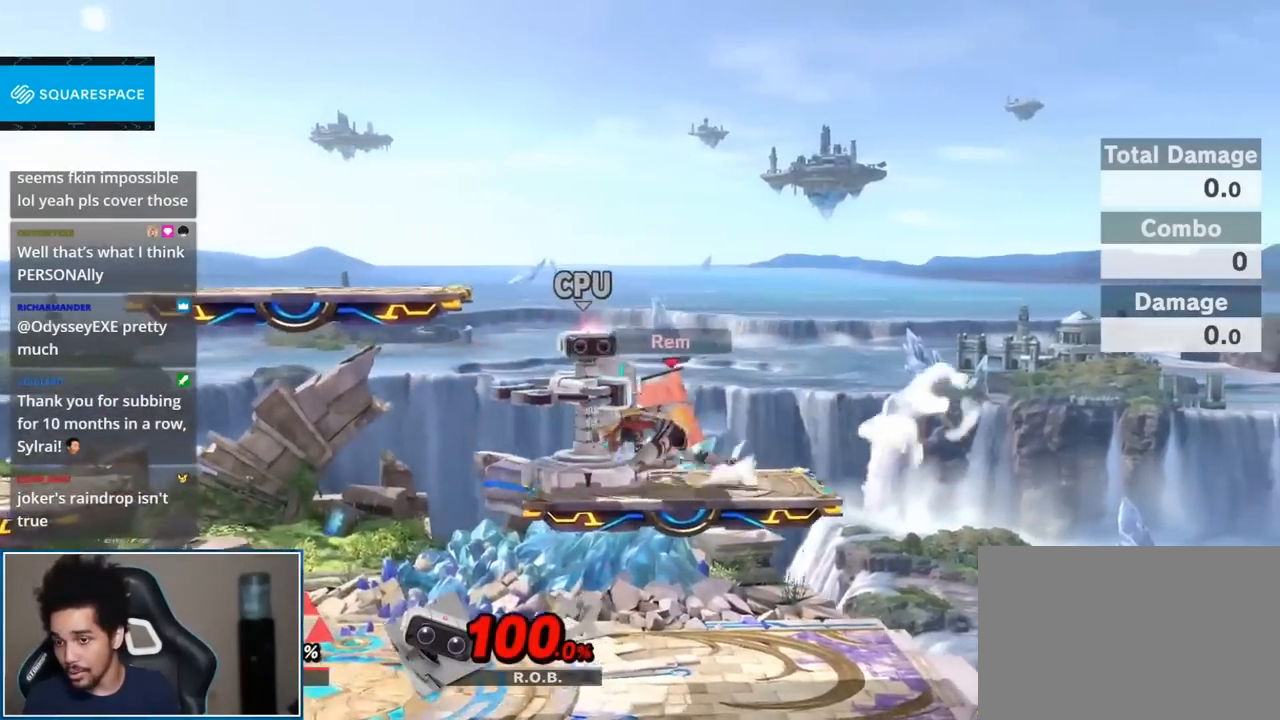
{"buttons": [], "left_stick": "center", "right_stick": "center", "events": [[67, "A", "down"], [167, "A", "up"]]}
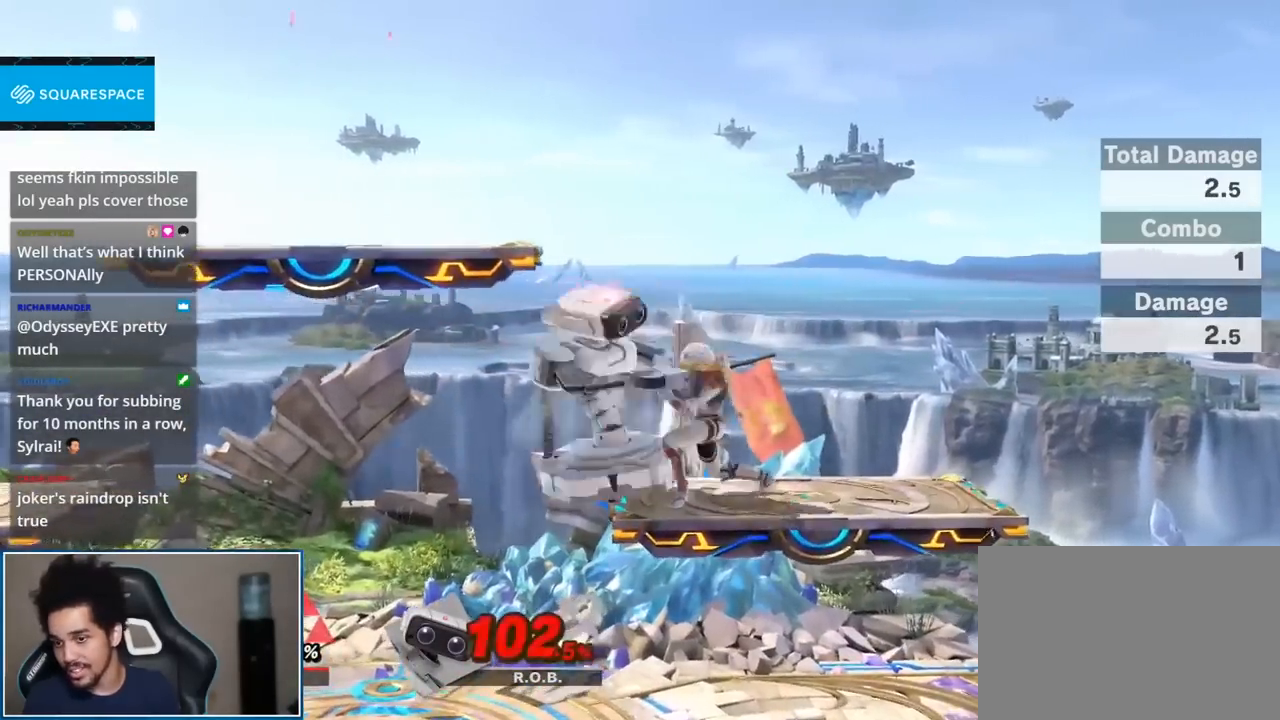
{"buttons": [], "left_stick": "center", "right_stick": "center", "events": [[50, "left_stick", "left"], [250, "left_stick", "center"], [333, "A", "down"], [417, "A", "up"]]}
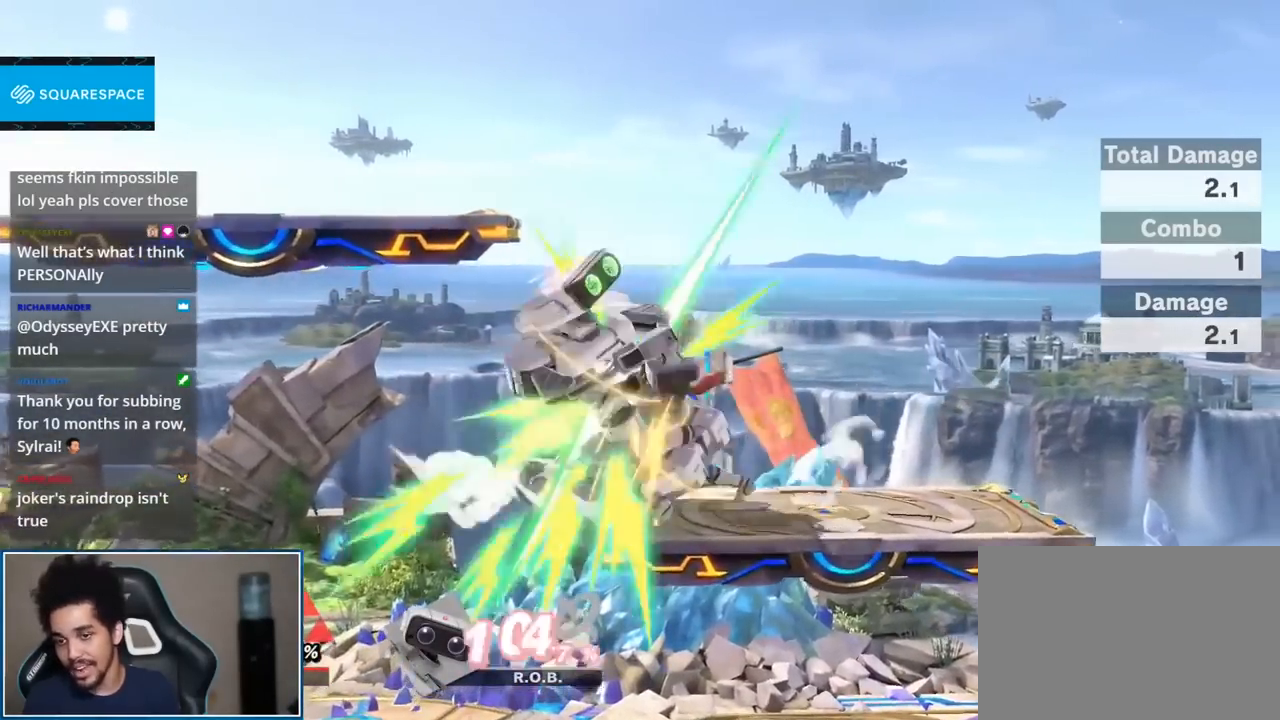
{"buttons": [], "left_stick": "left", "right_stick": "center", "events": [[233, "left_stick", "left"]]}
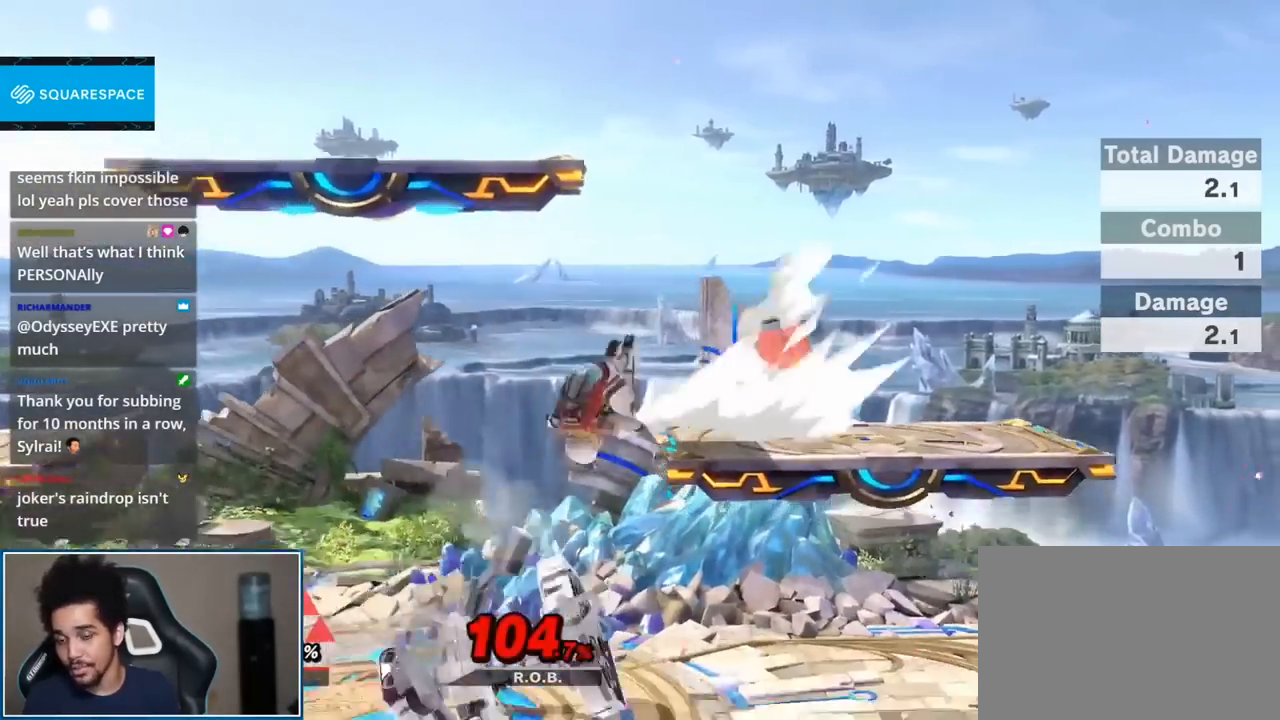
{"buttons": [], "left_stick": "center", "right_stick": "down", "events": [[100, "left_stick", "center"], [267, "left_stick", "right"], [417, "left_stick", "center"], [467, "right_stick", "down"]]}
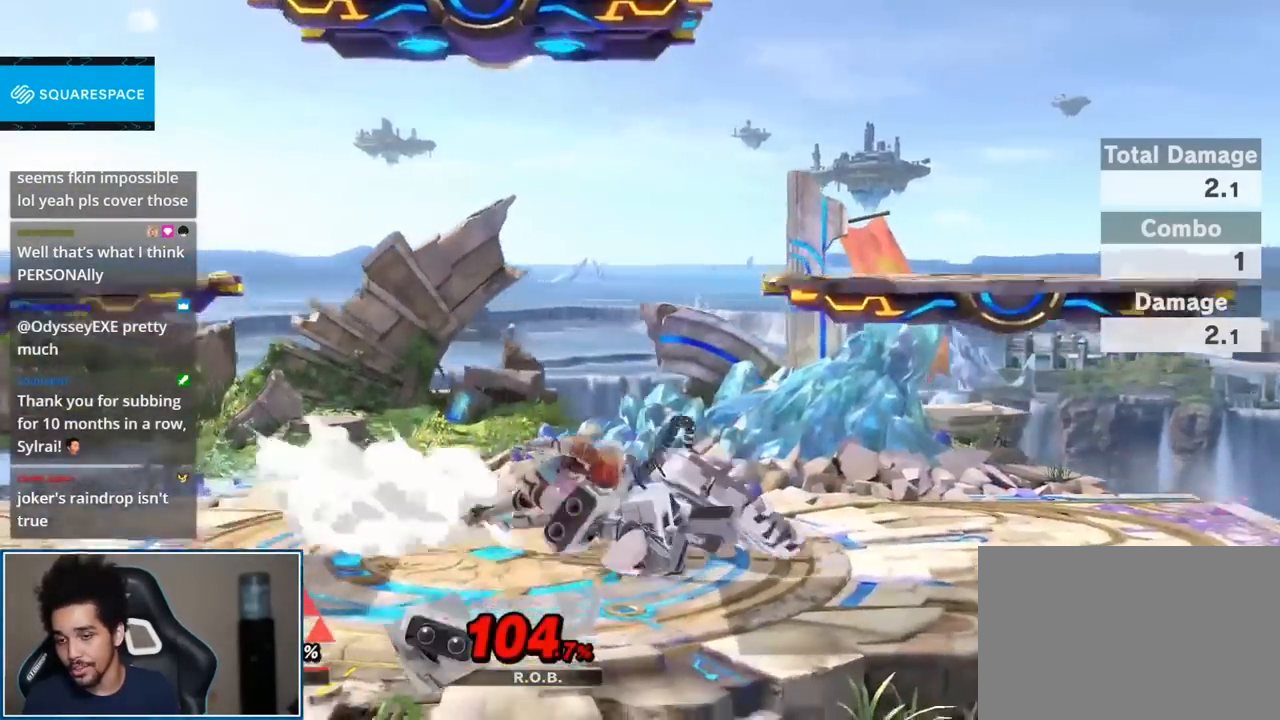
{"buttons": [], "left_stick": "center", "right_stick": "center", "events": [[200, "right_stick", "center"]]}
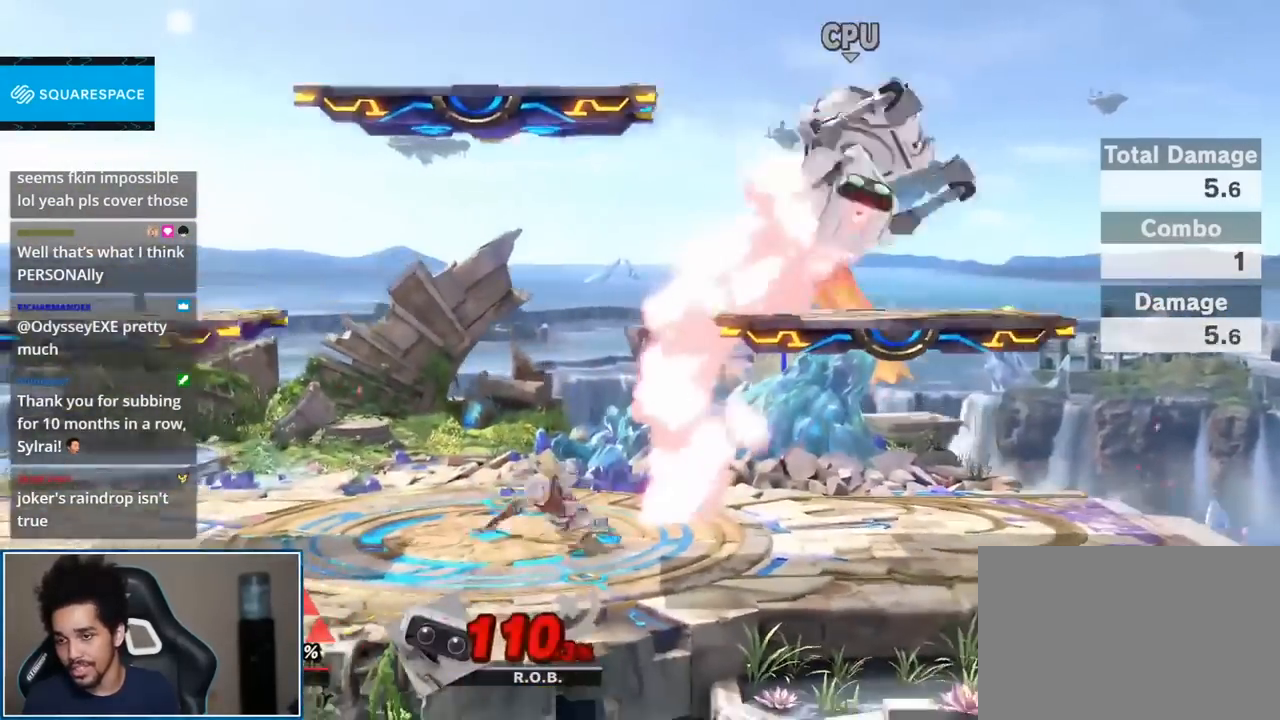
{"buttons": [], "left_stick": "right", "right_stick": "center", "events": [[150, "left_stick", "right"], [283, "Y", "down"], [317, "Y", "up"]]}
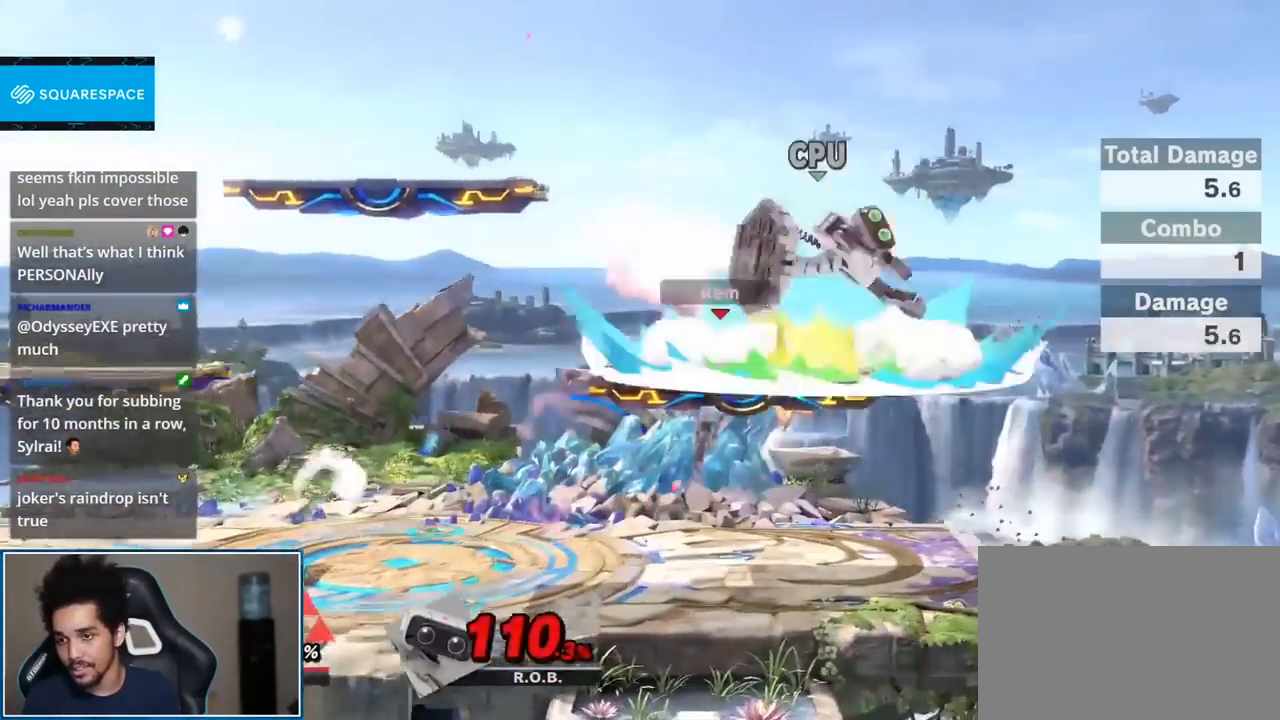
{"buttons": [], "left_stick": "center", "right_stick": "center", "events": [[83, "right_stick", "up"], [167, "left_stick", "up-right"], [267, "right_stick", "center"], [300, "left_stick", "down-right"], [450, "left_stick", "center"]]}
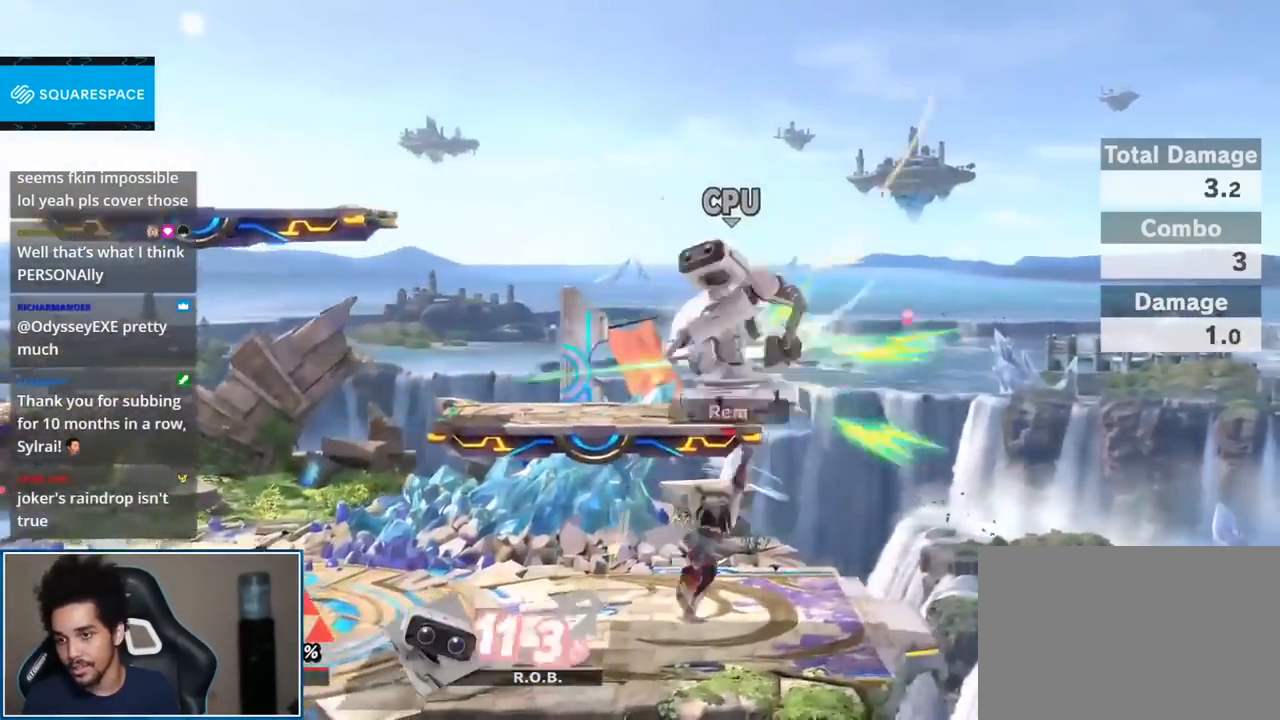
{"buttons": [], "left_stick": "center", "right_stick": "center", "events": [[100, "left_stick", "right"], [133, "A", "down"], [217, "A", "up"], [217, "left_stick", "center"]]}
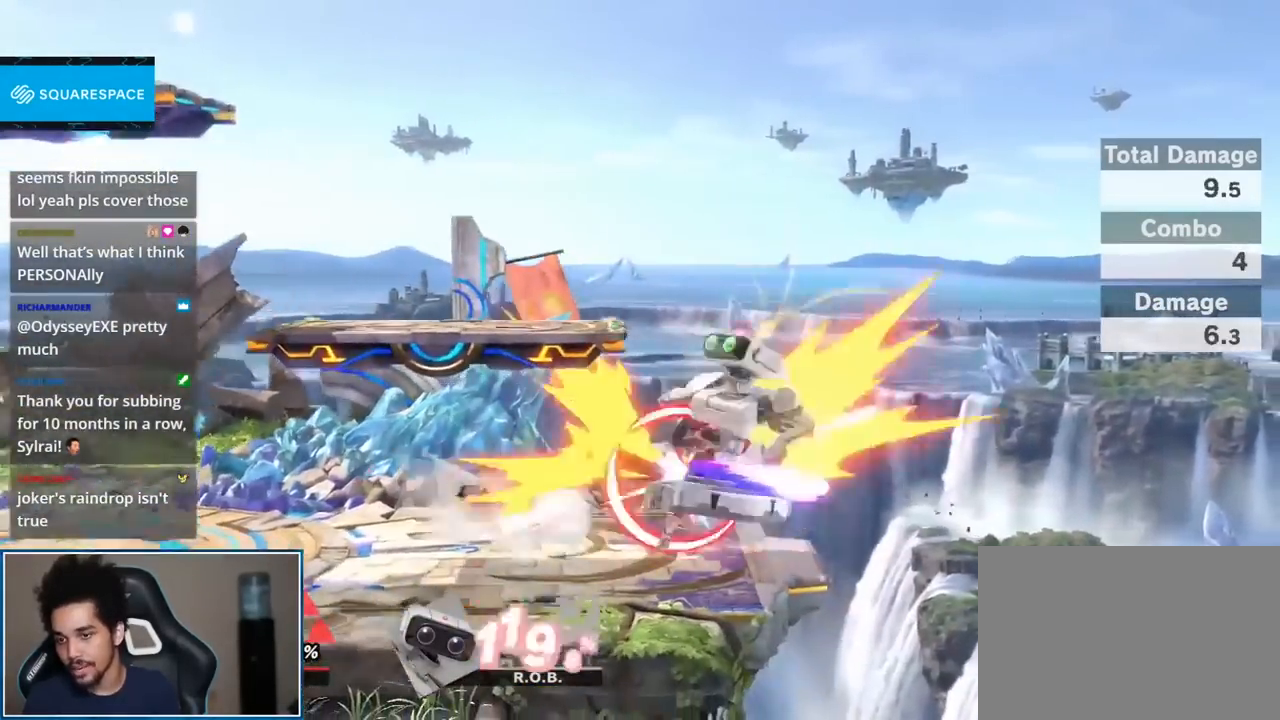
{"buttons": [], "left_stick": "center", "right_stick": "center", "events": []}
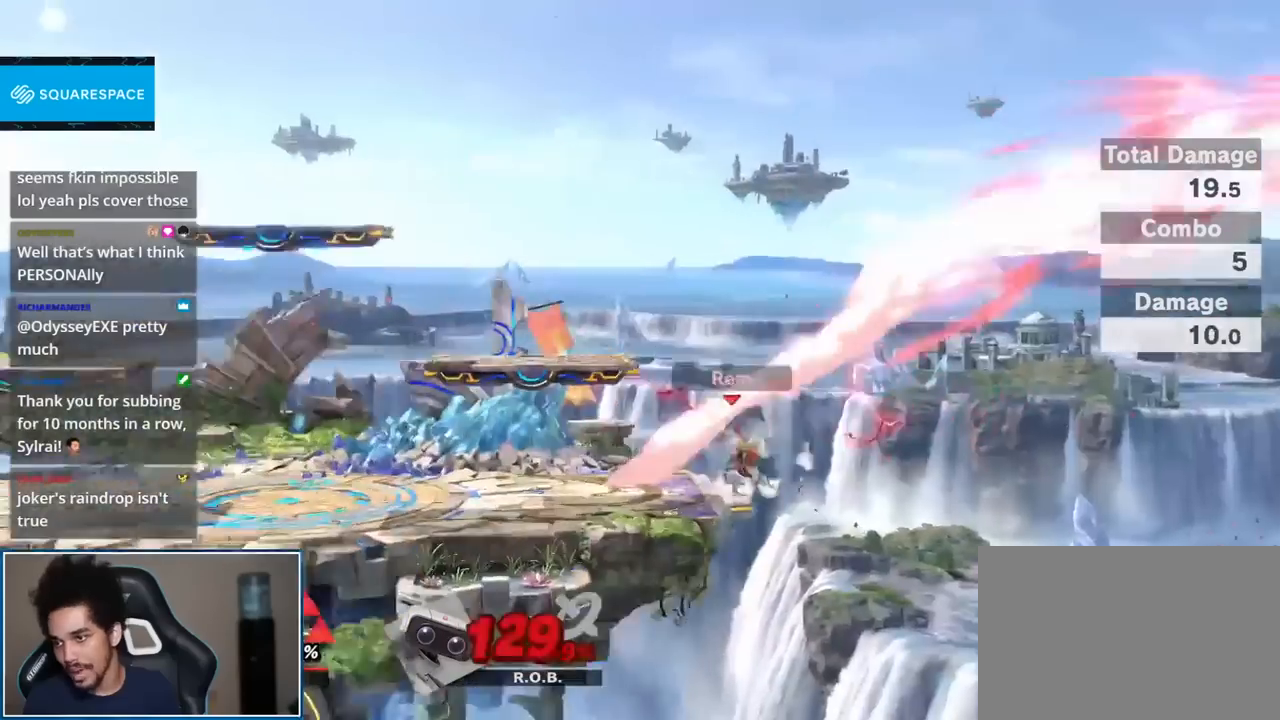
{"buttons": [], "left_stick": "center", "right_stick": "center", "events": [[83, "left_stick", "up-left"], [200, "left_stick", "center"]]}